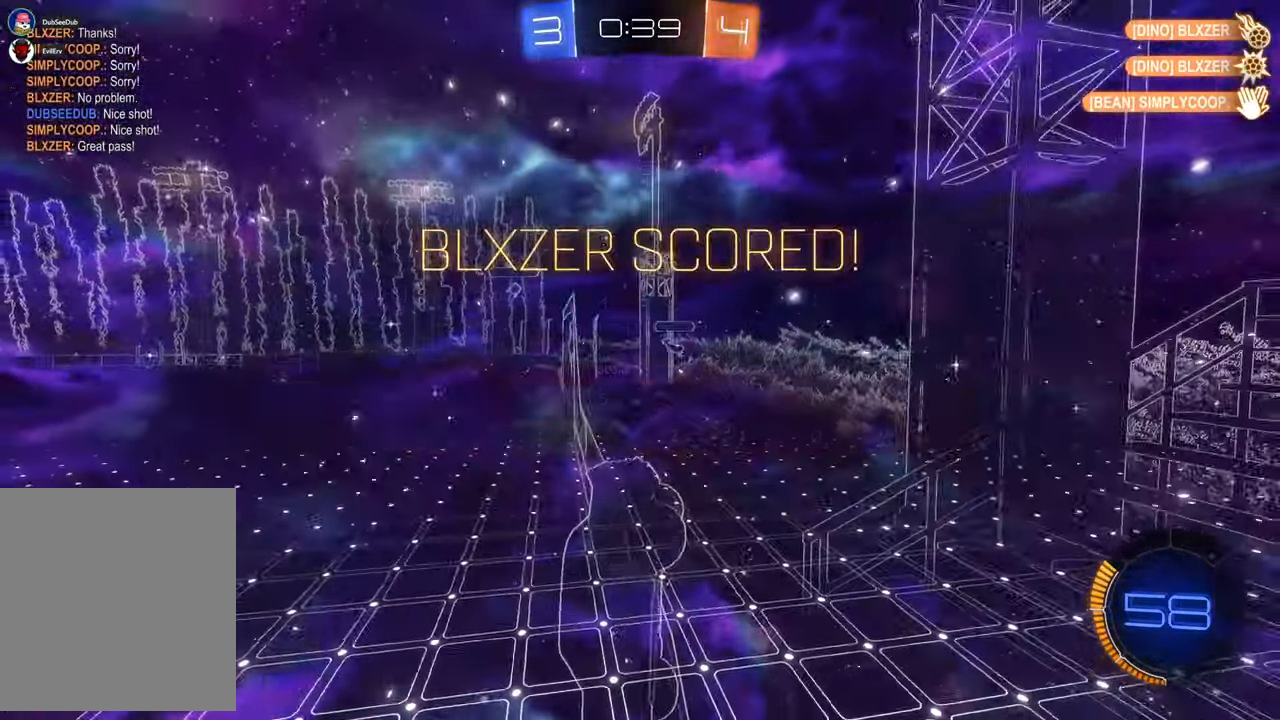
Gameplay with a controller (Xbox layout); each line is a JSON object with the inputs held at the frame after it (dt_ms = milliseconds from this image to that frame). "events" lists button and stick changes between this image and that frame as [ms after this image, input, new state], when the widget could be followed in between. Not read: HOME L3 R2 R3.
{"dt_ms": 500, "buttons": [], "left_stick": "center", "right_stick": "center", "events": []}
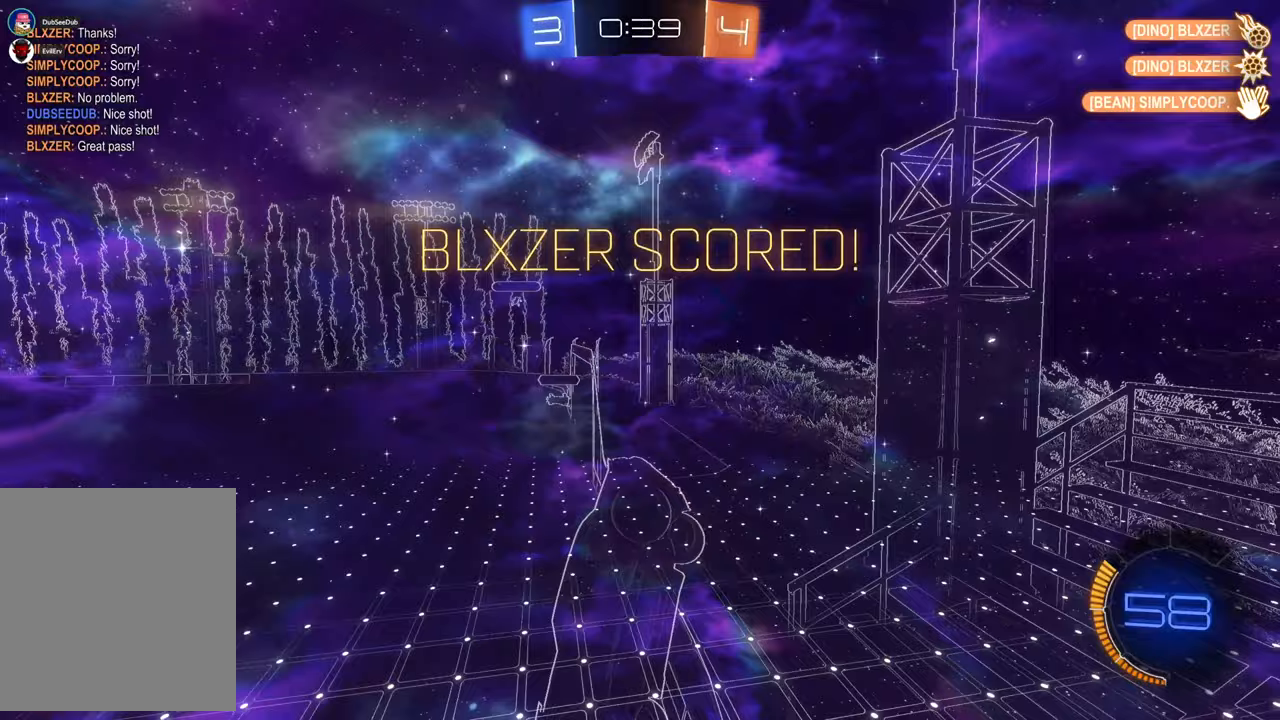
{"dt_ms": 500, "buttons": [], "left_stick": "center", "right_stick": "center", "events": []}
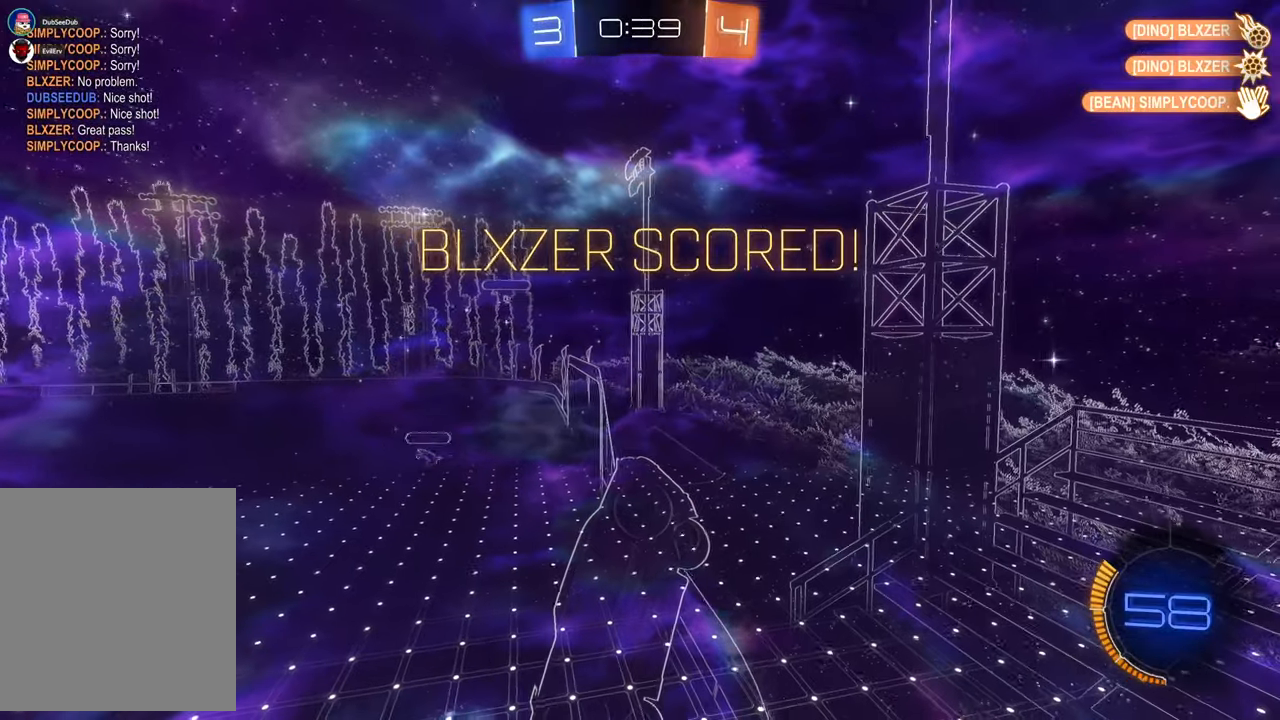
{"dt_ms": 500, "buttons": [], "left_stick": "center", "right_stick": "center", "events": []}
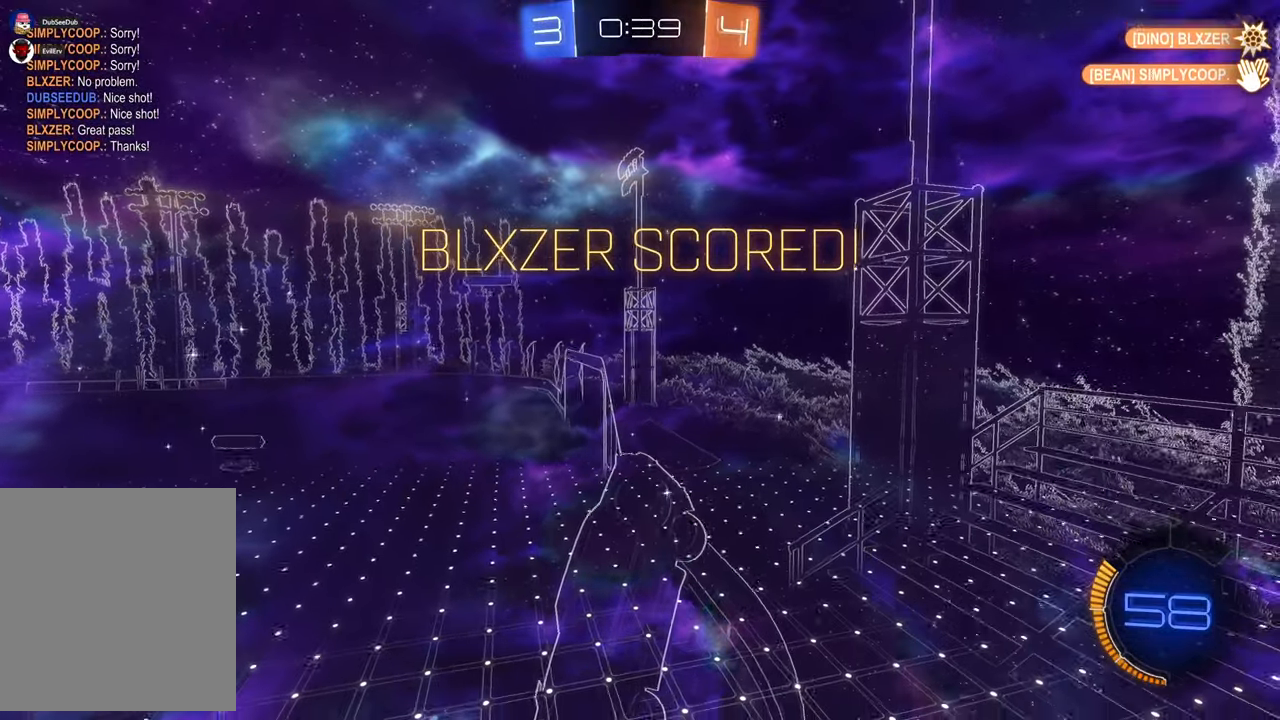
{"dt_ms": 500, "buttons": [], "left_stick": "center", "right_stick": "center", "events": []}
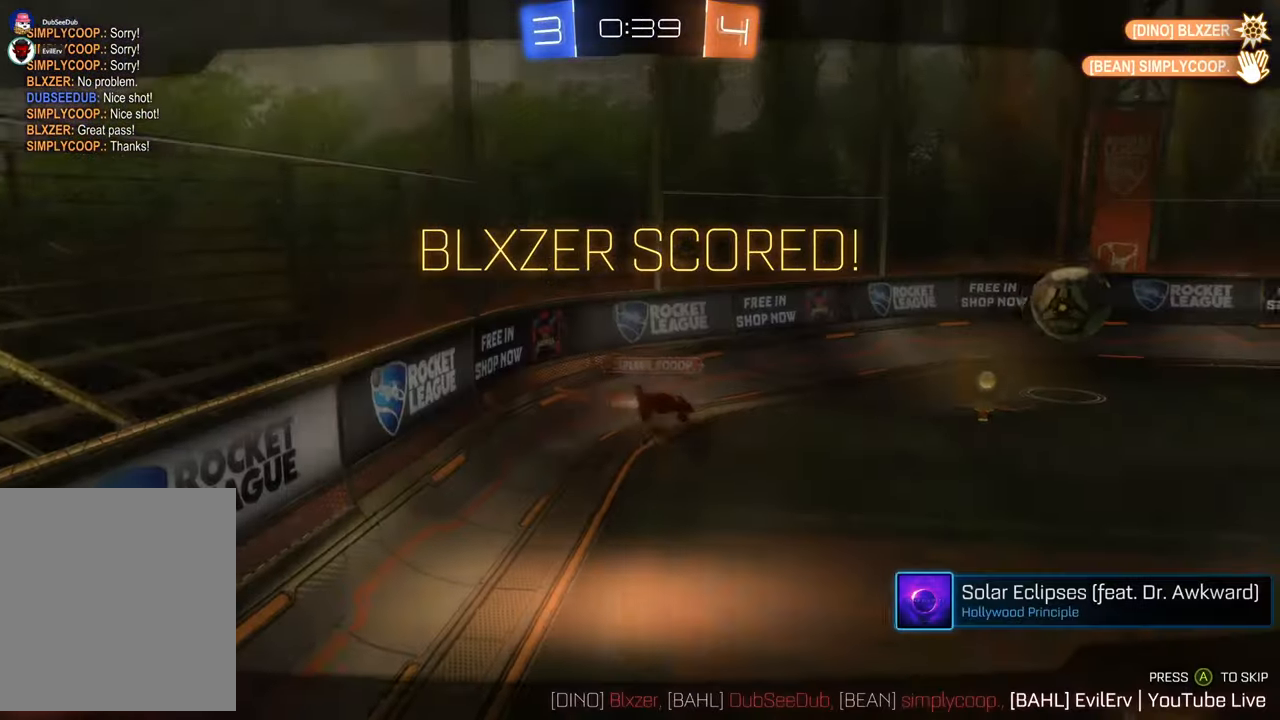
{"dt_ms": 500, "buttons": [], "left_stick": "center", "right_stick": "center"}
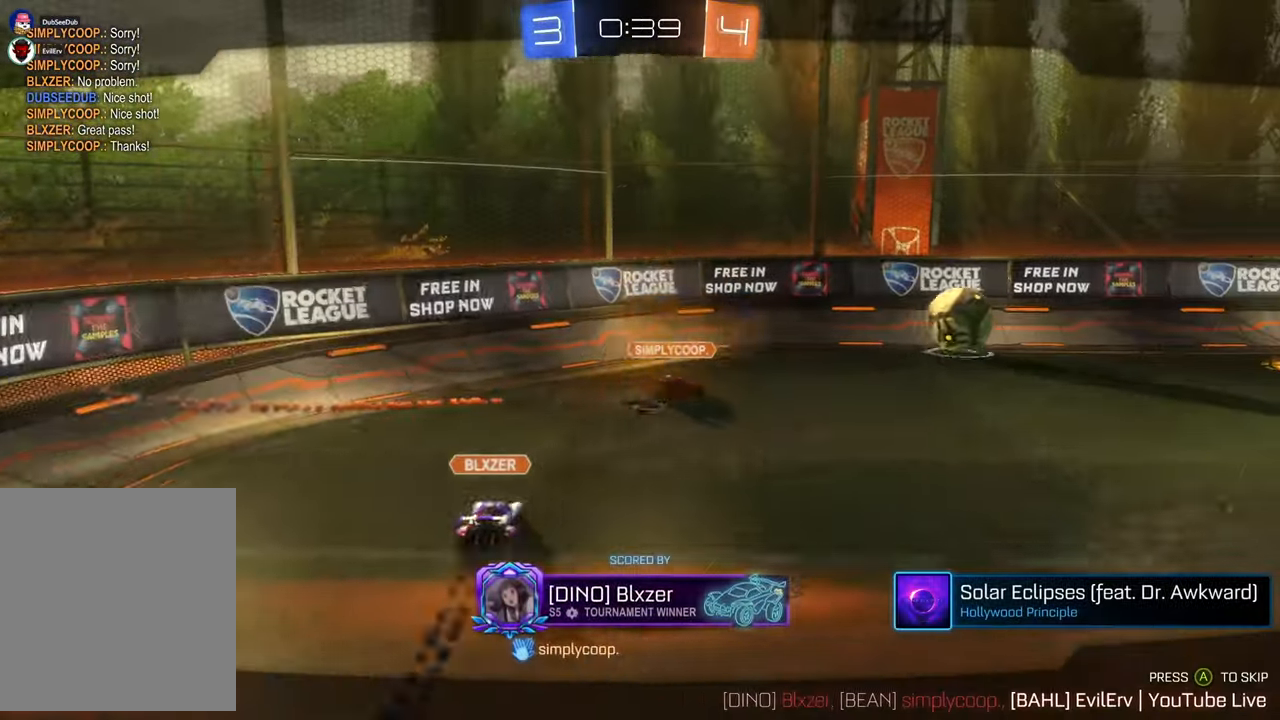
{"dt_ms": 1000, "buttons": [], "left_stick": "center", "right_stick": "center", "events": [[317, "R1", "down"], [417, "R1", "up"], [600, "SELECT", "down"], [650, "SELECT", "up"], [900, "right_stick", "right"], [967, "right_stick", "center"]]}
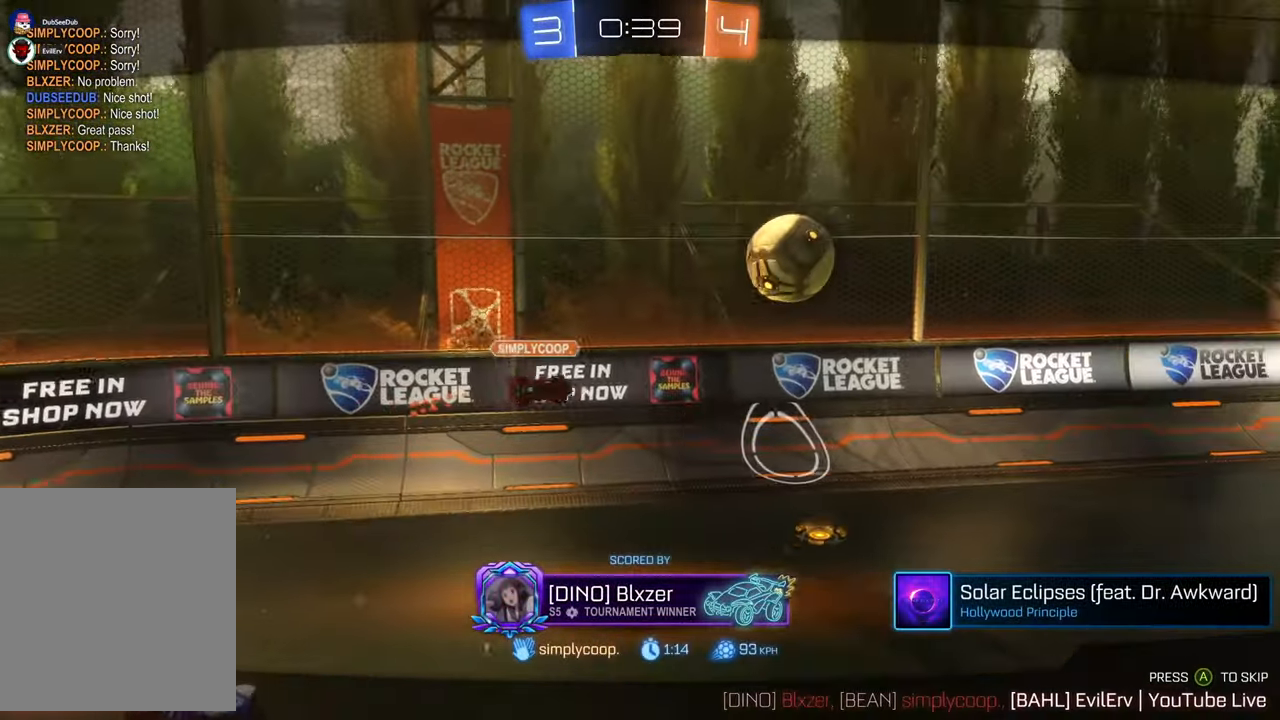
{"dt_ms": 1000, "buttons": ["L1"], "left_stick": "center", "right_stick": "center"}